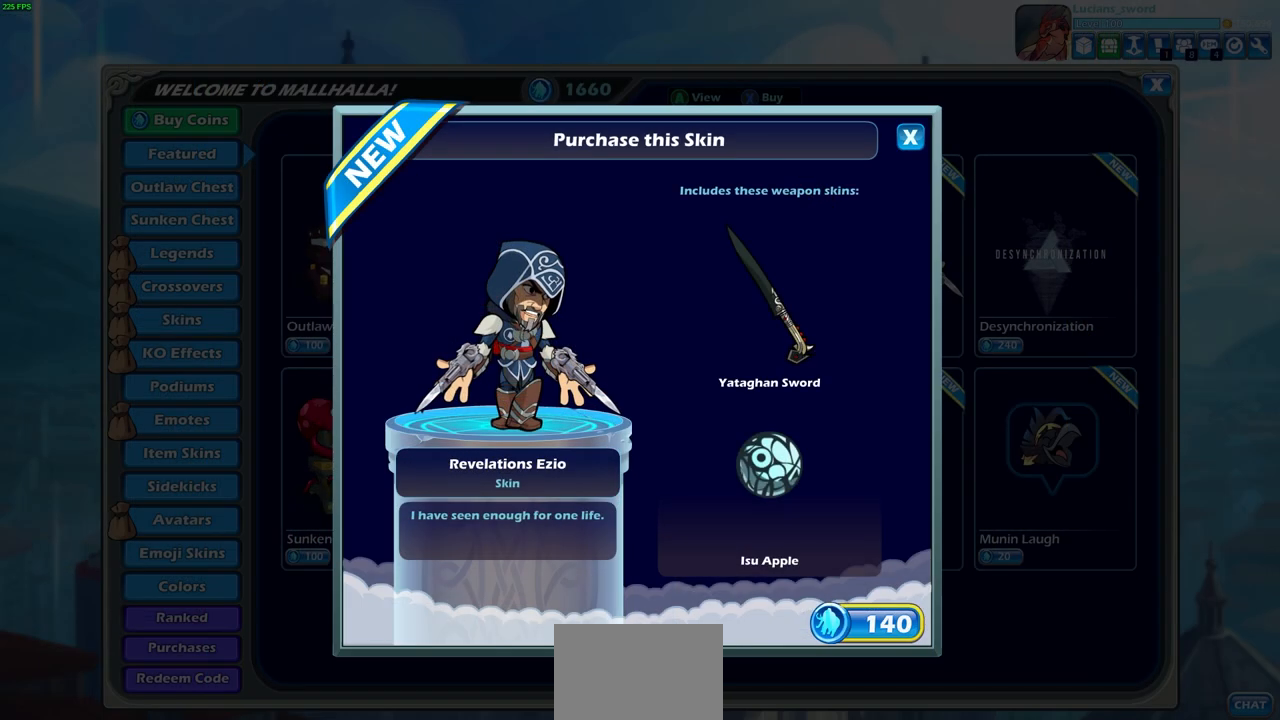
Gameplay with a controller (PlayStation layout); each line is a JSON object with the inputs held at the frame after it. "events" lists button and stick changes between this image and that frame as [ms after this image, input, new state], when the widget could be followed in between.
{"buttons": [], "left_stick": "center", "right_stick": "center", "events": [[233, "CIRCLE", "down"], [283, "CIRCLE", "up"]]}
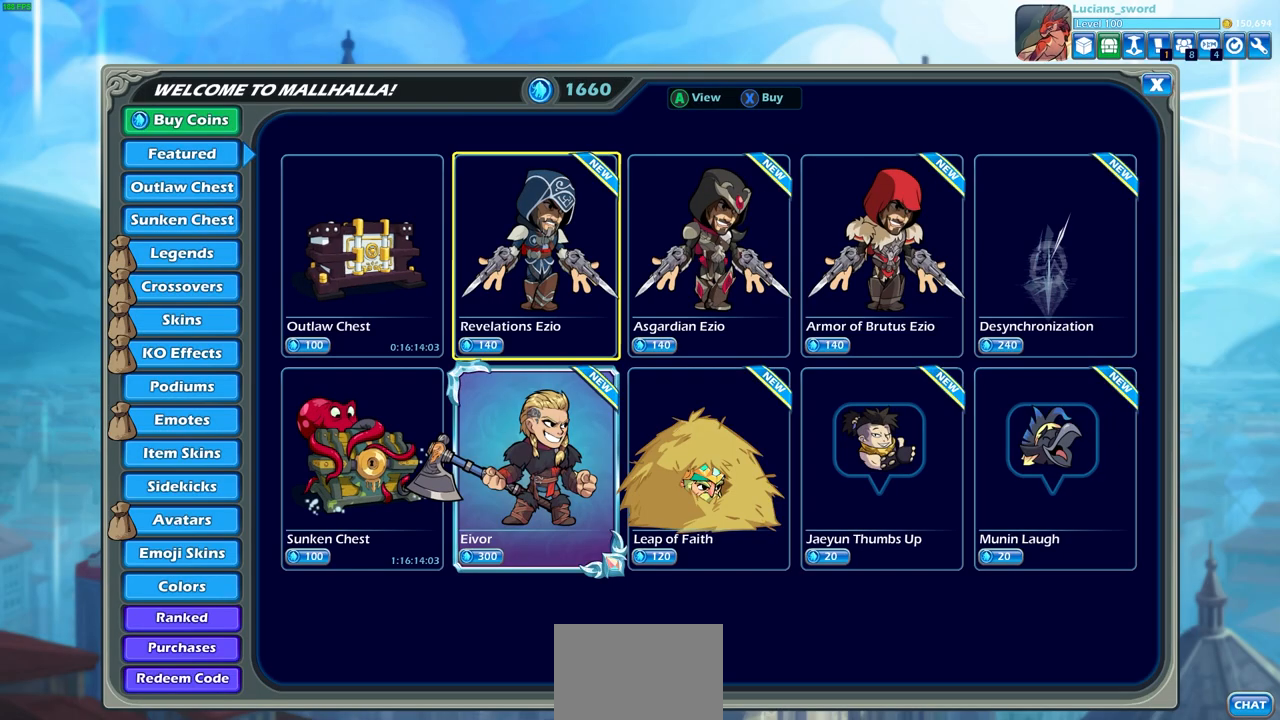
{"buttons": [], "left_stick": "center", "right_stick": "center", "events": []}
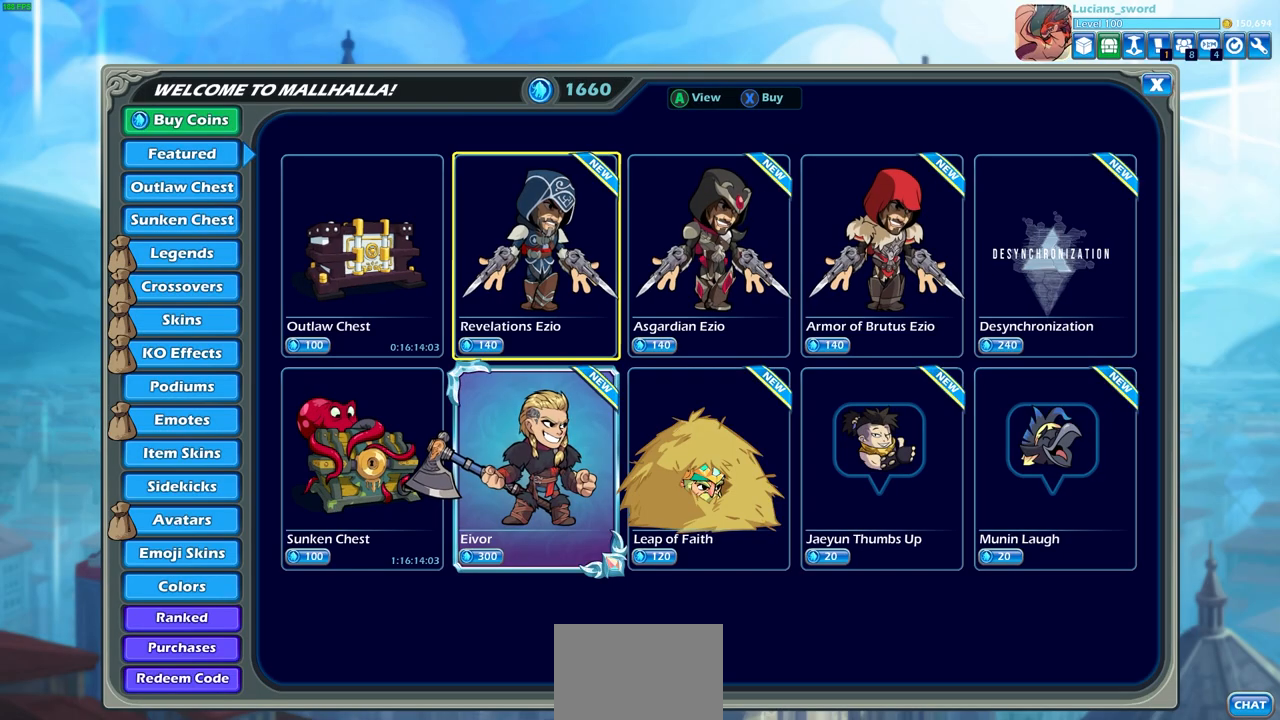
{"buttons": [], "left_stick": "center", "right_stick": "center", "events": []}
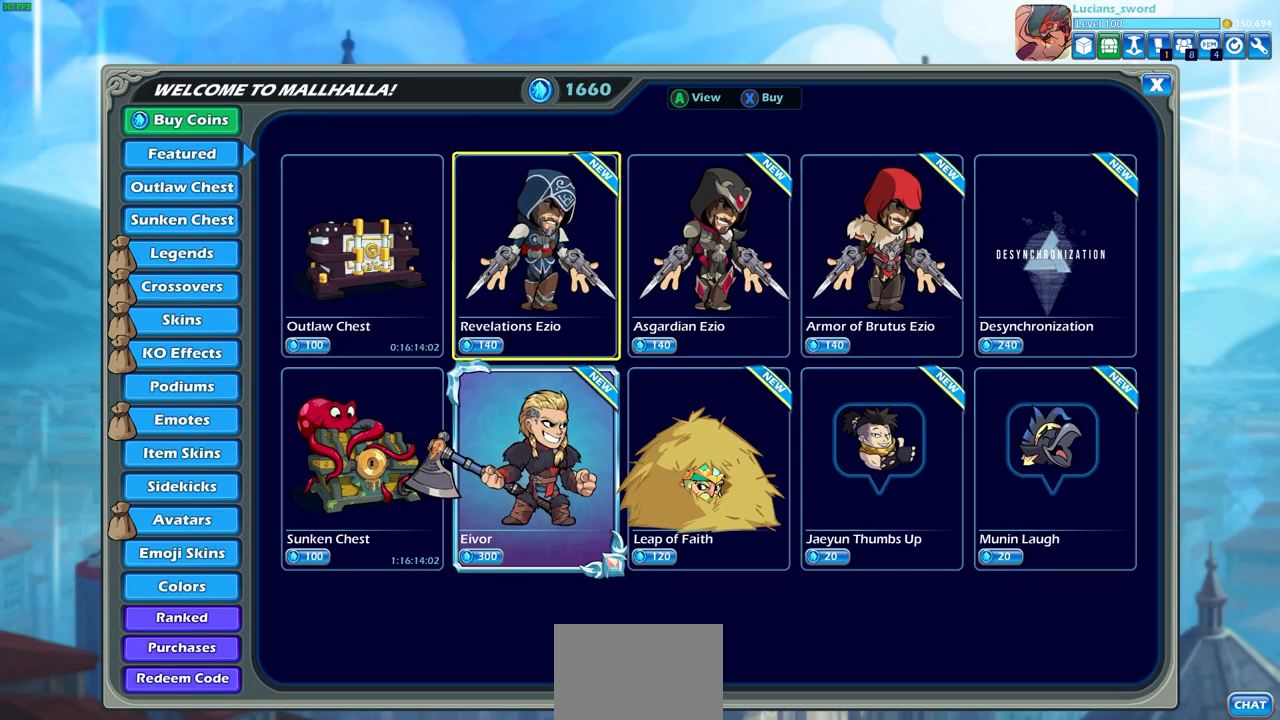
{"buttons": [], "left_stick": "center", "right_stick": "center", "events": [[300, "DPAD_RIGHT", "down"], [433, "DPAD_RIGHT", "up"]]}
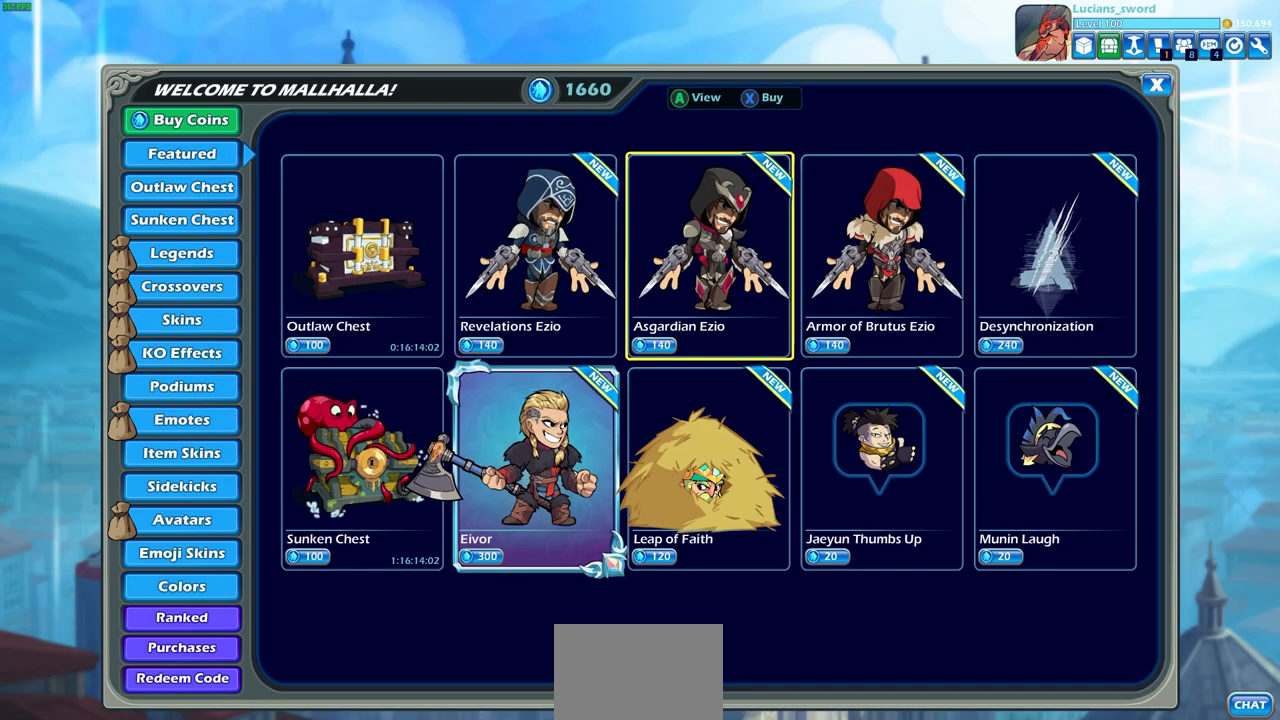
{"buttons": [], "left_stick": "center", "right_stick": "center", "events": []}
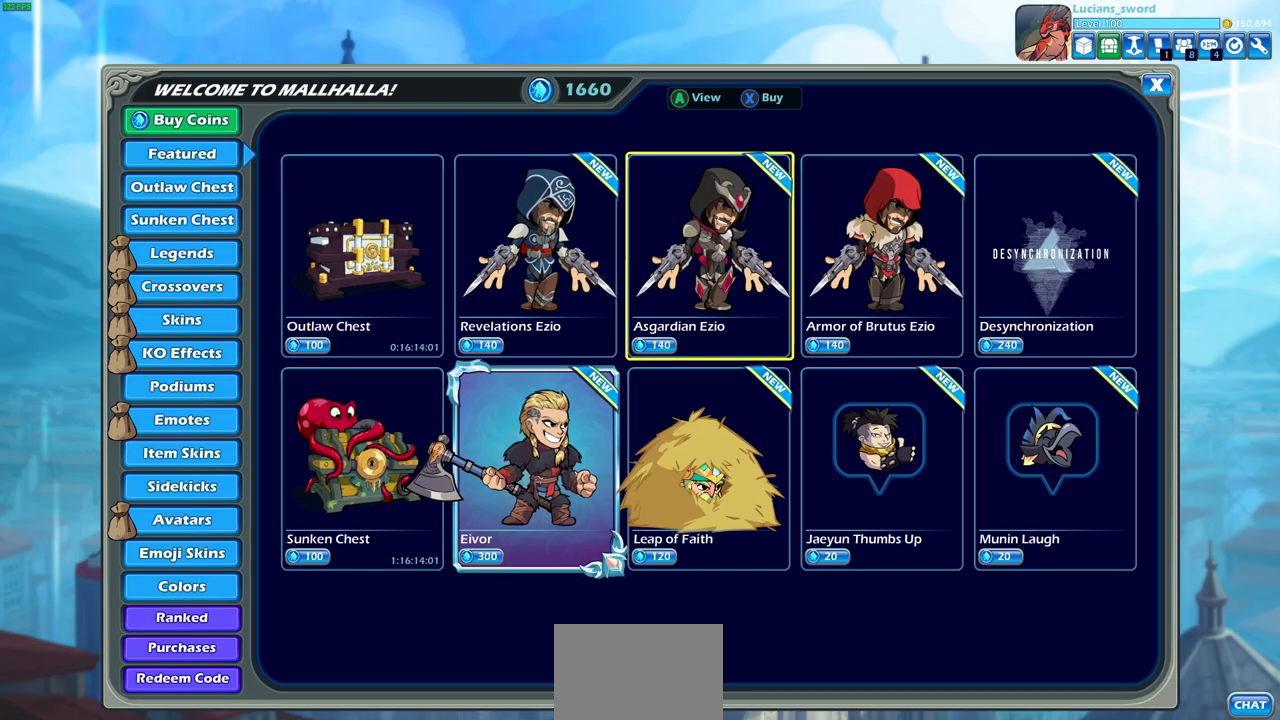
{"buttons": [], "left_stick": "center", "right_stick": "center", "events": [[167, "CROSS", "down"], [317, "CROSS", "up"]]}